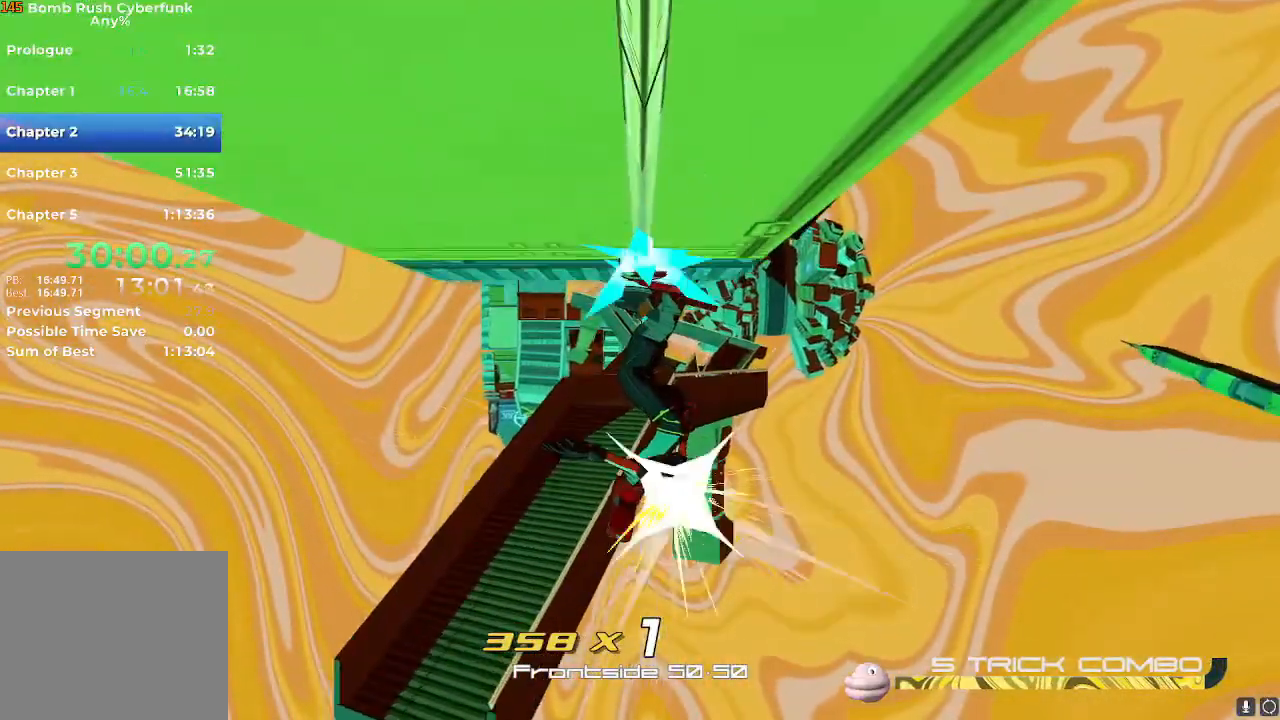
Gameplay with a controller (Nintendo layout); each line is a JSON object with the inputs held at the frame after it. "events" lists button and stick changes between this image and that frame as [ms after this image, input, new state], when the widget could be followed in between. Not read: L3 R3.
{"buttons": [], "left_stick": "up", "right_stick": "center", "events": [[150, "left_stick", "up-left"], [467, "left_stick", "up"]]}
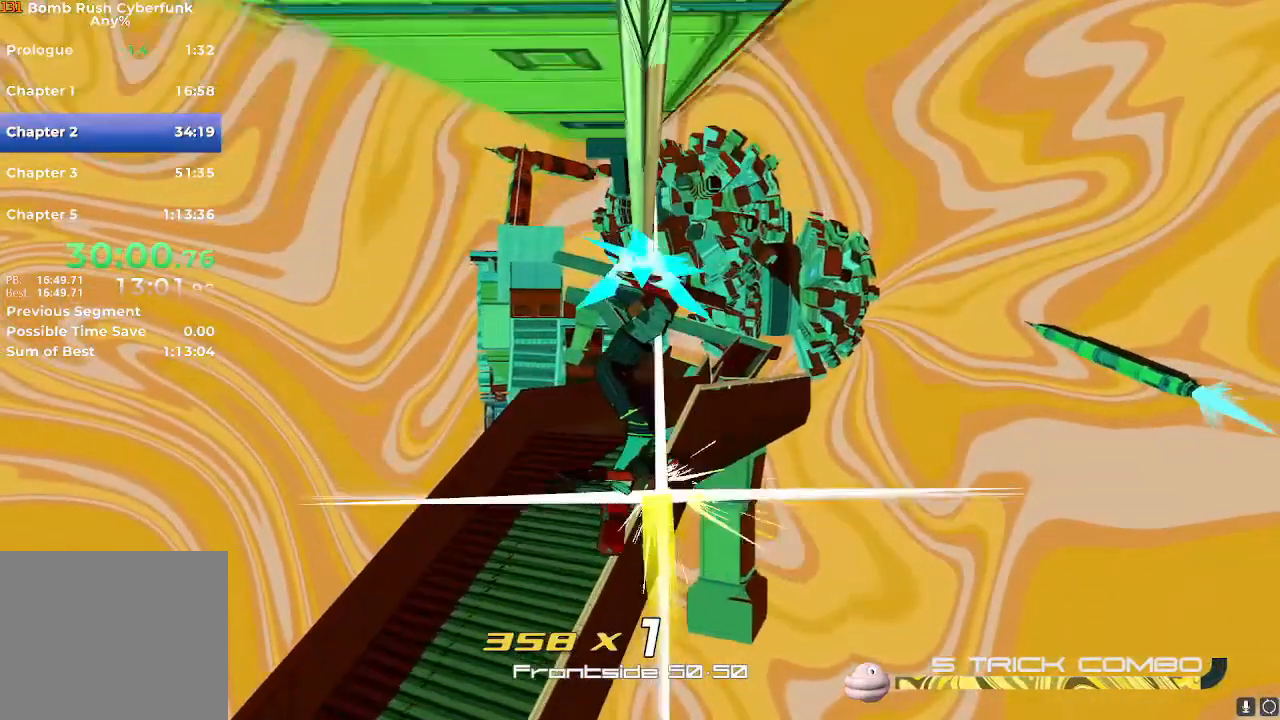
{"buttons": [], "left_stick": "right", "right_stick": "center", "events": [[250, "A", "down"], [400, "A", "up"], [450, "left_stick", "right"]]}
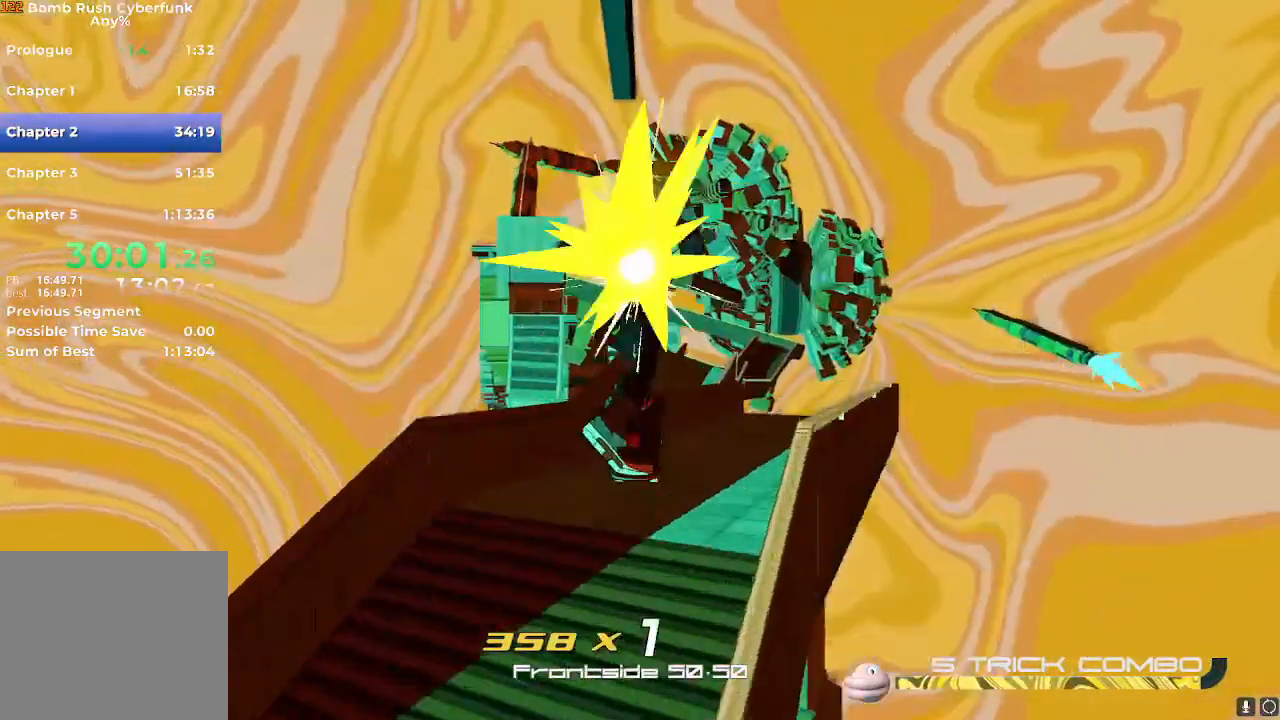
{"buttons": ["R2"], "left_stick": "up", "right_stick": "center", "events": [[100, "right_stick", "down-right"], [234, "left_stick", "up"], [250, "right_stick", "center"], [284, "R2", "down"]]}
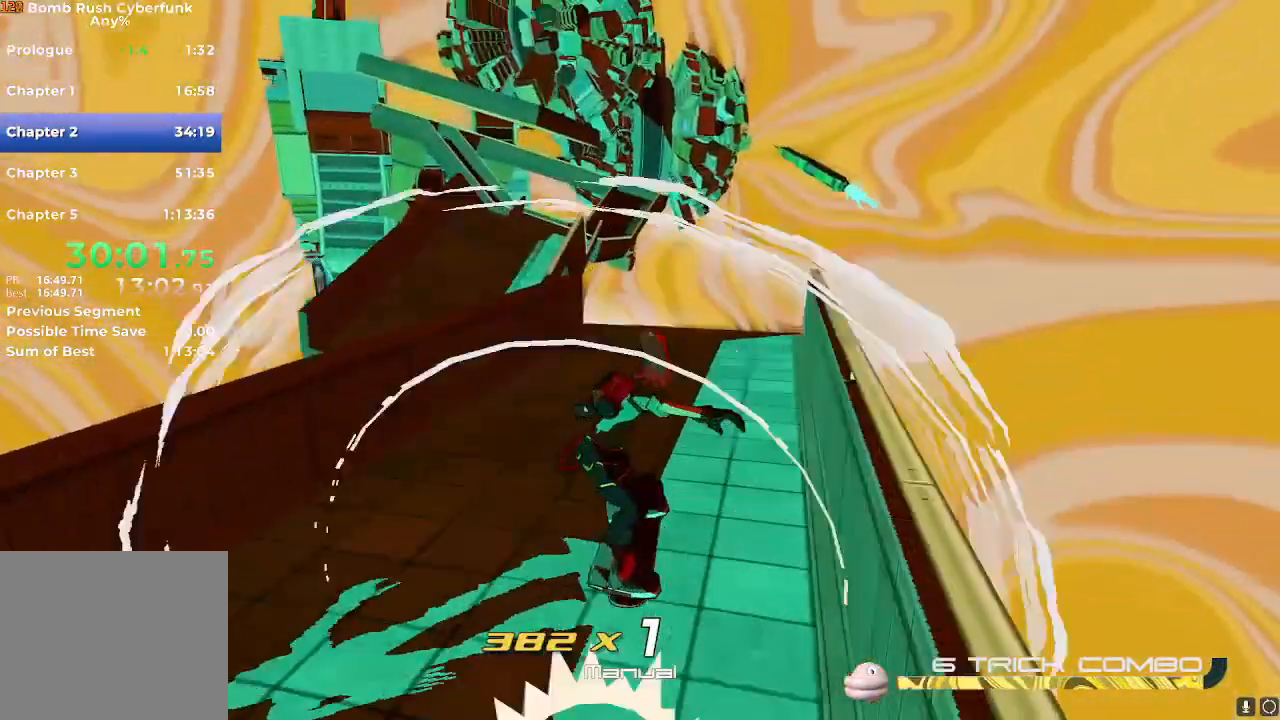
{"buttons": ["A", "R2"], "left_stick": "up", "right_stick": "center", "events": [[317, "A", "down"]]}
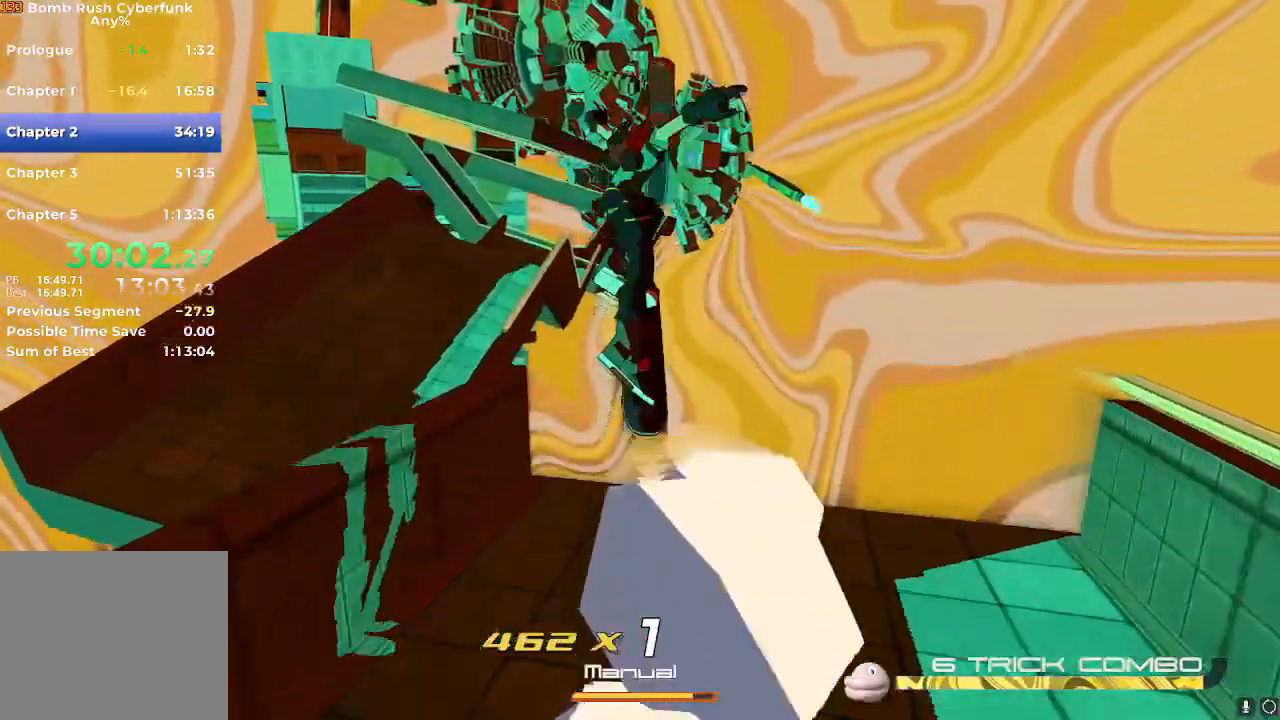
{"buttons": ["A"], "left_stick": "up", "right_stick": "center", "events": [[67, "A", "up"], [100, "R2", "up"], [134, "L2", "down"], [250, "L2", "up"], [501, "A", "down"]]}
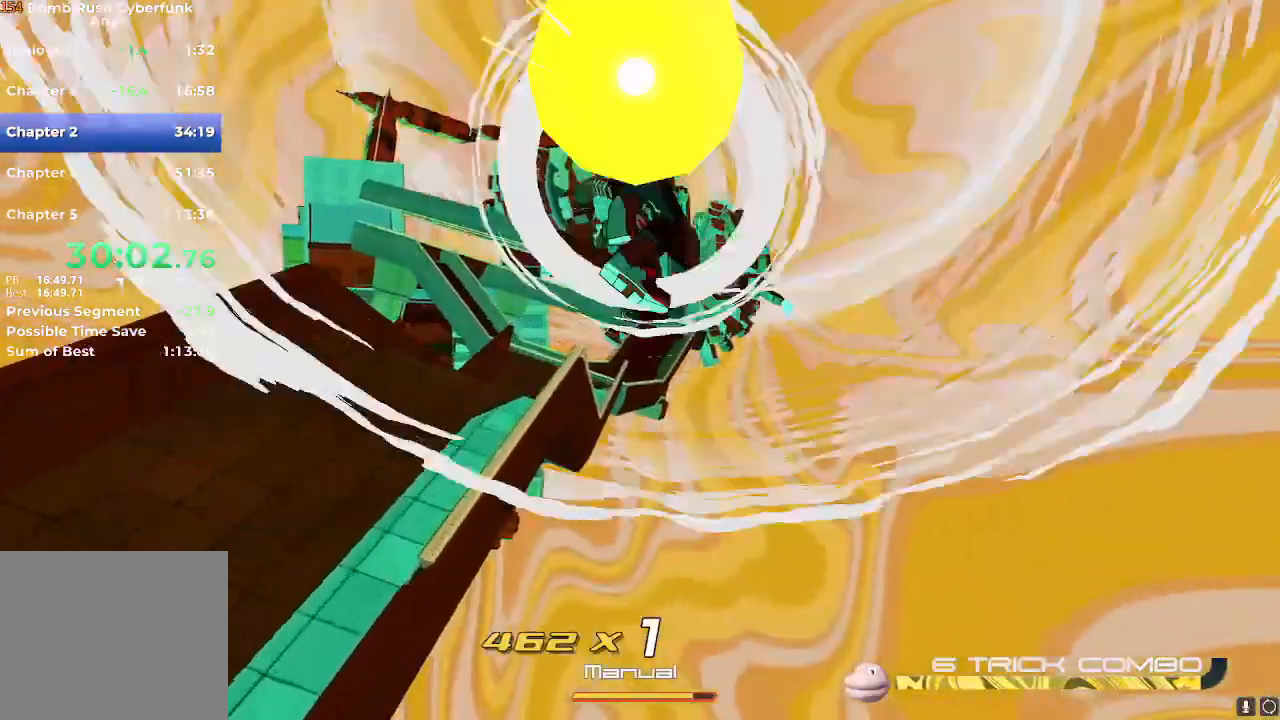
{"buttons": [], "left_stick": "up", "right_stick": "center", "events": [[116, "L1", "down"], [133, "L1", "up"], [200, "A", "up"]]}
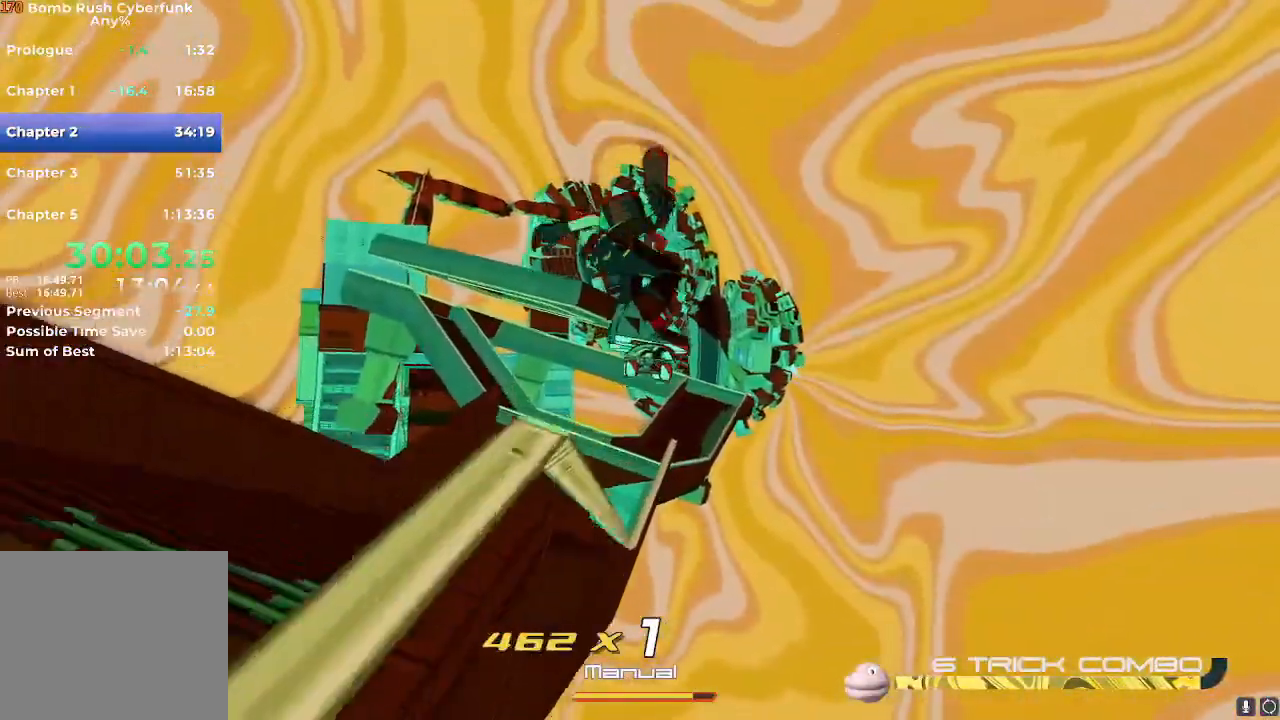
{"buttons": [], "left_stick": "up", "right_stick": "center", "events": []}
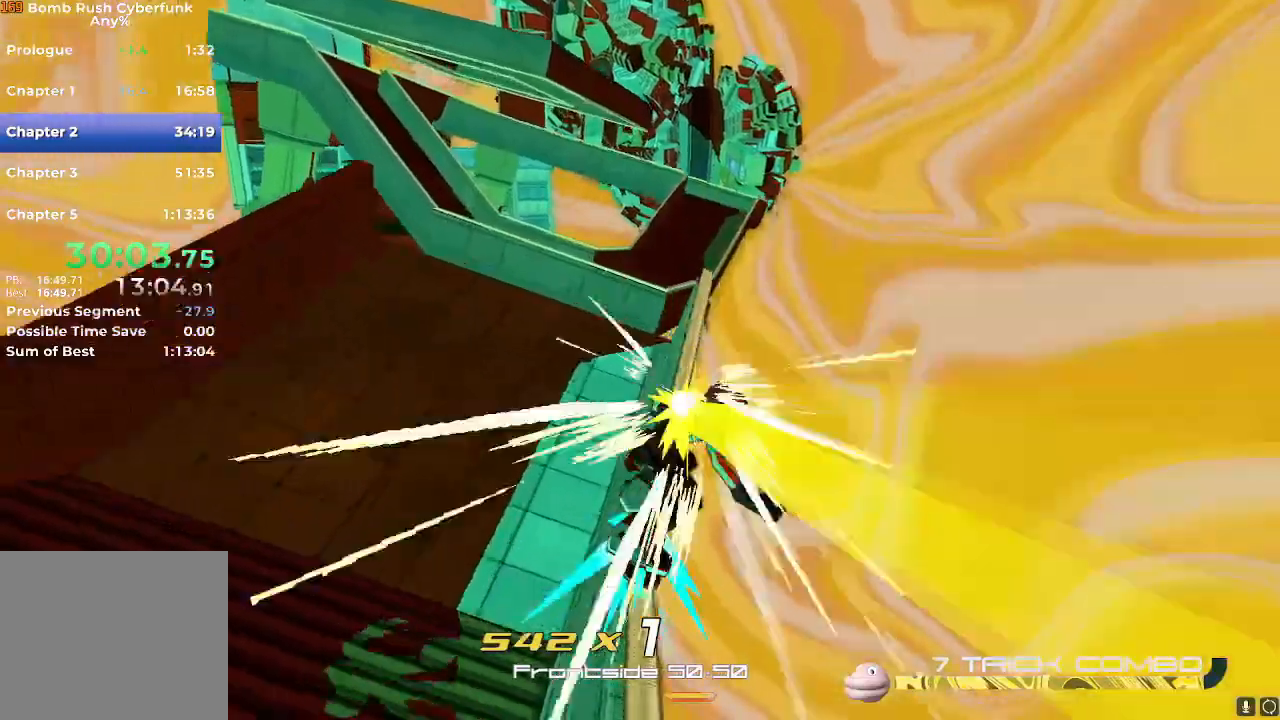
{"buttons": ["R2"], "left_stick": "up-left", "right_stick": "center", "events": [[283, "A", "down"], [383, "left_stick", "up-left"], [467, "A", "up"], [483, "R2", "down"]]}
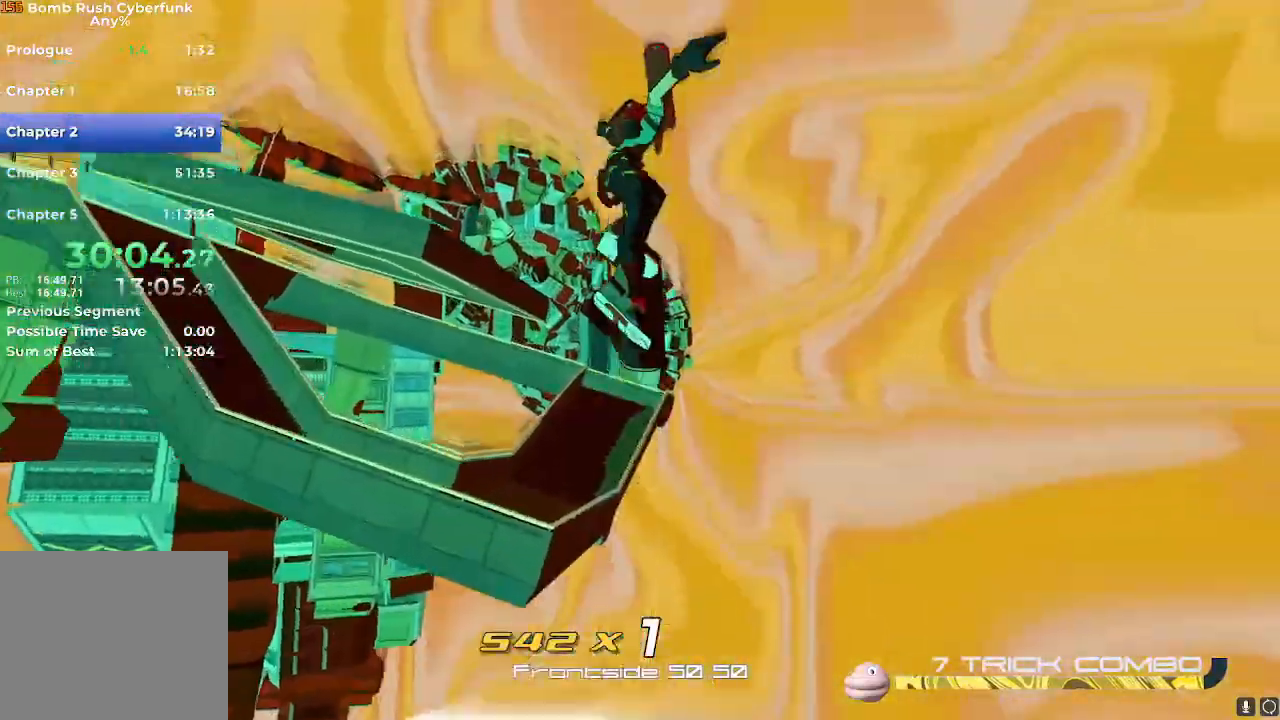
{"buttons": ["A"], "left_stick": "up", "right_stick": "center"}
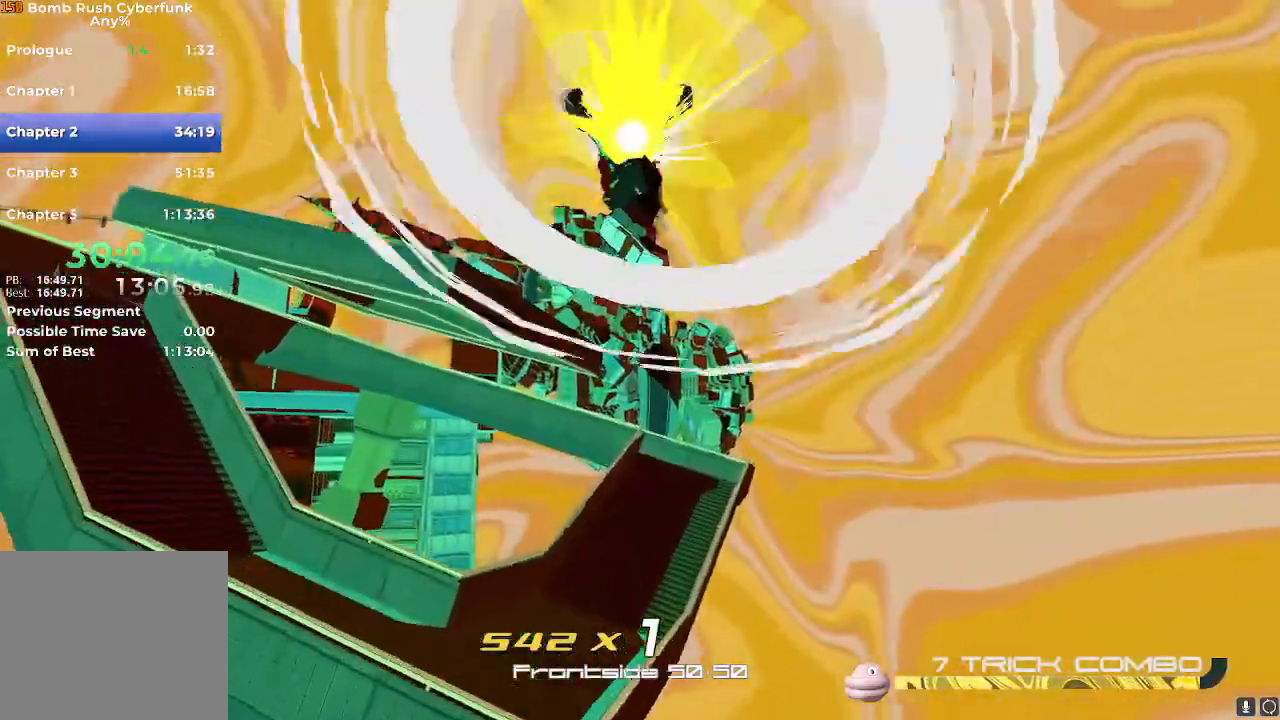
{"buttons": [], "left_stick": "up-left", "right_stick": "center", "events": [[100, "A", "up"], [283, "left_stick", "up-left"]]}
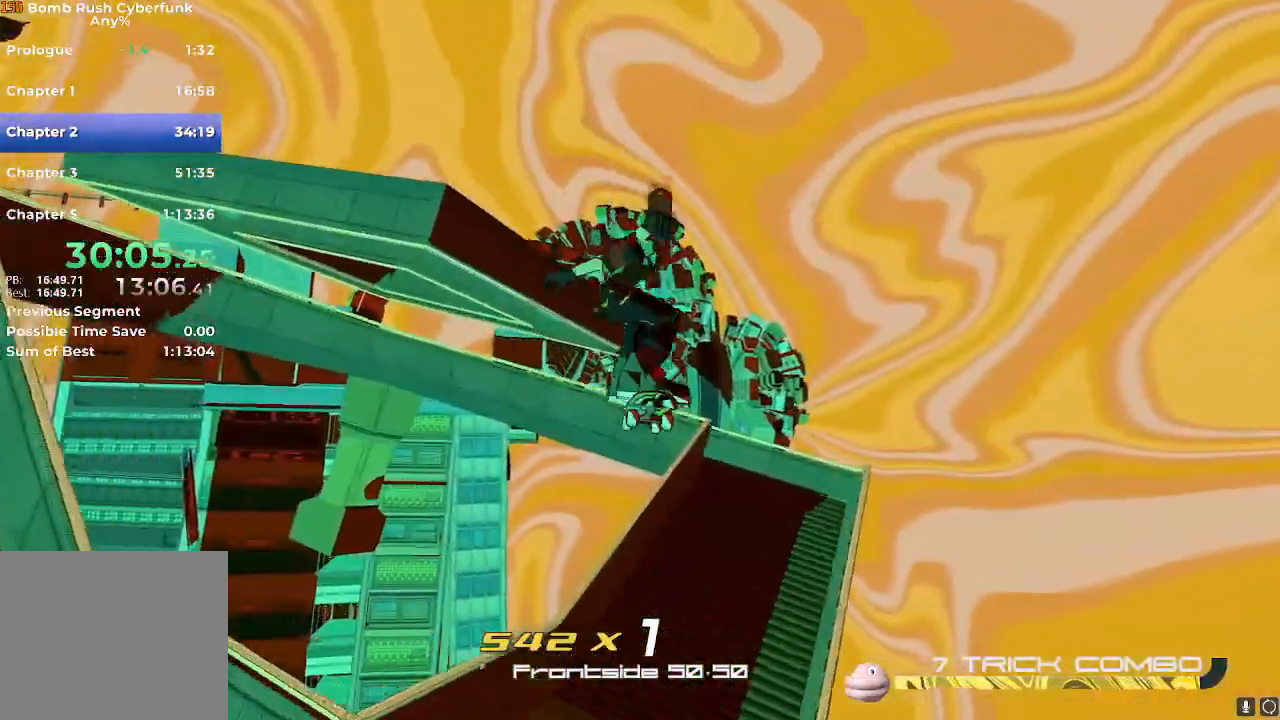
{"buttons": [], "left_stick": "up", "right_stick": "up", "events": [[250, "left_stick", "up"], [451, "right_stick", "up"]]}
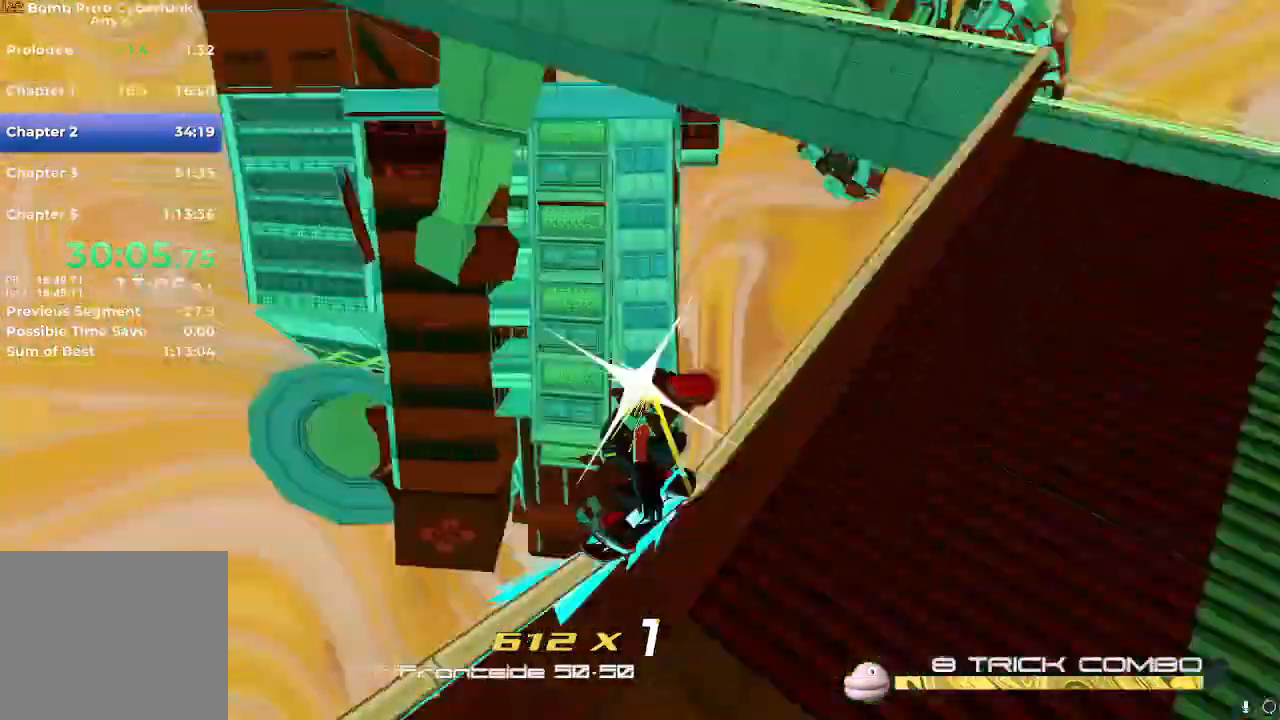
{"buttons": ["L2"], "left_stick": "up-left", "right_stick": "center", "events": [[66, "left_stick", "up-left"], [300, "right_stick", "center"], [333, "L2", "down"], [417, "L2", "up"], [500, "L2", "down"]]}
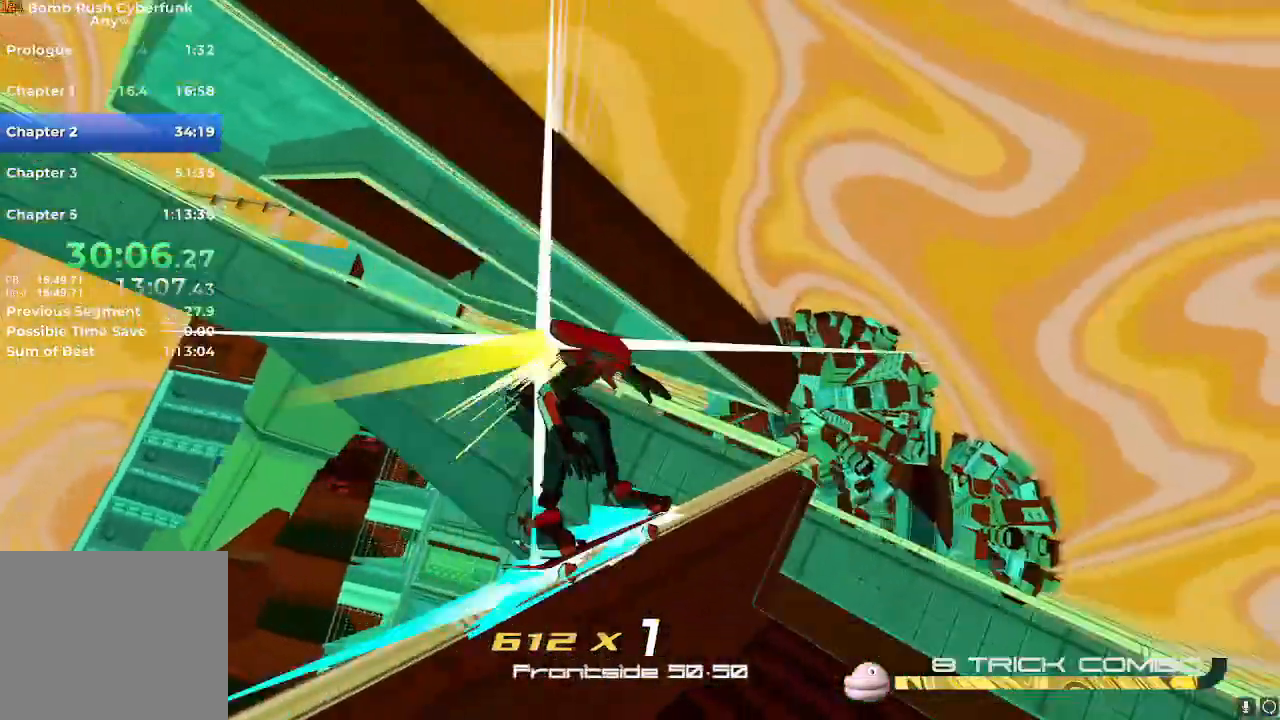
{"buttons": [], "left_stick": "up", "right_stick": "center"}
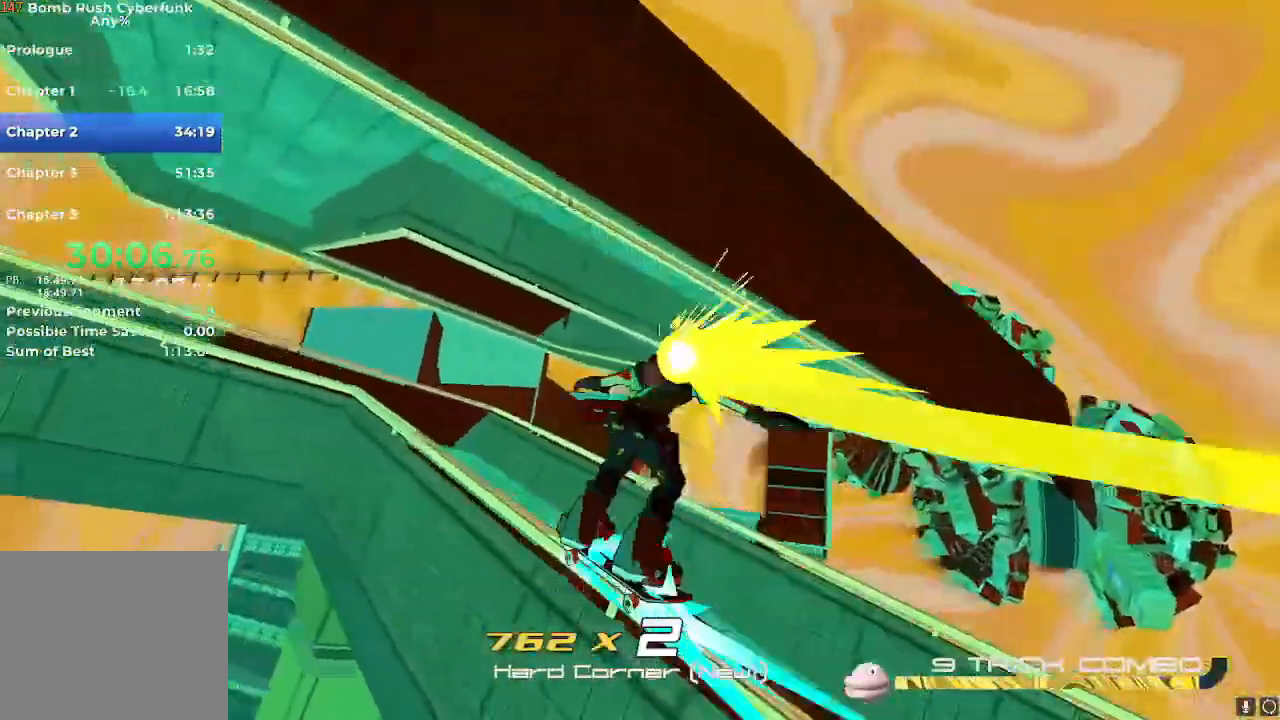
{"buttons": ["A"], "left_stick": "up-right", "right_stick": "center"}
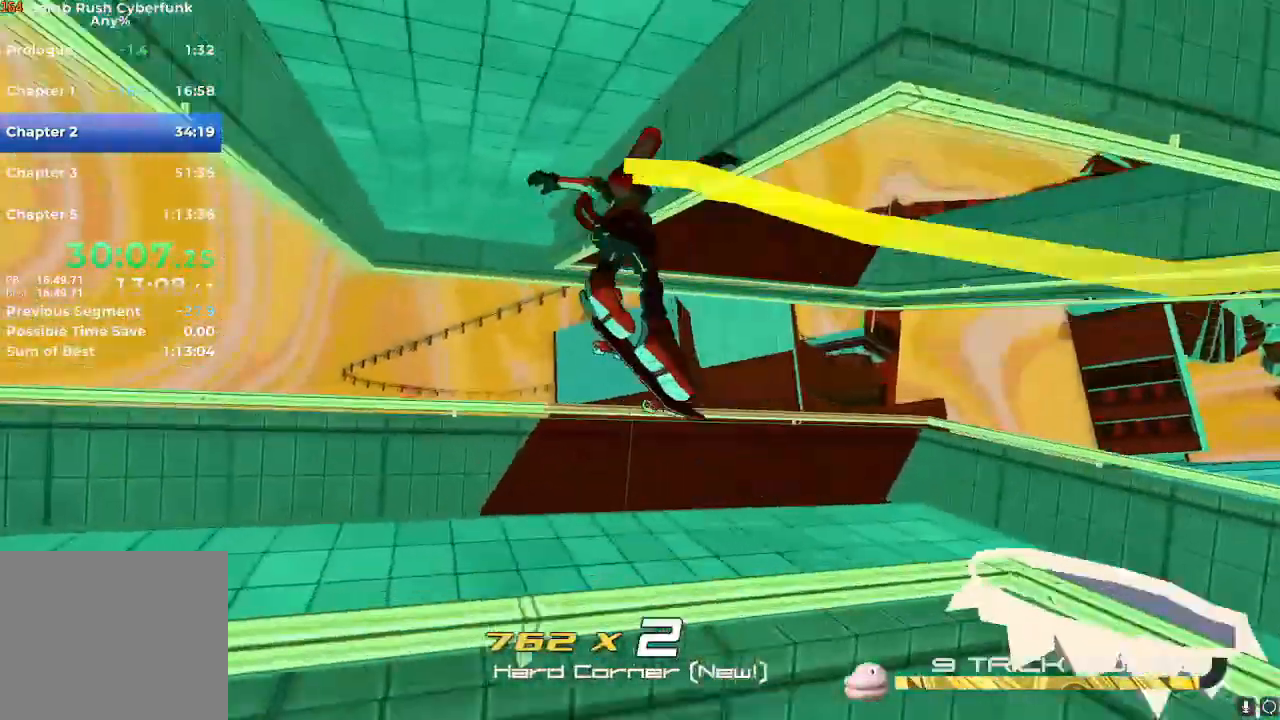
{"buttons": ["A"], "left_stick": "up-right", "right_stick": "center", "events": [[34, "left_stick", "up"], [217, "left_stick", "right"], [267, "A", "up"], [317, "A", "down"], [317, "left_stick", "up-right"]]}
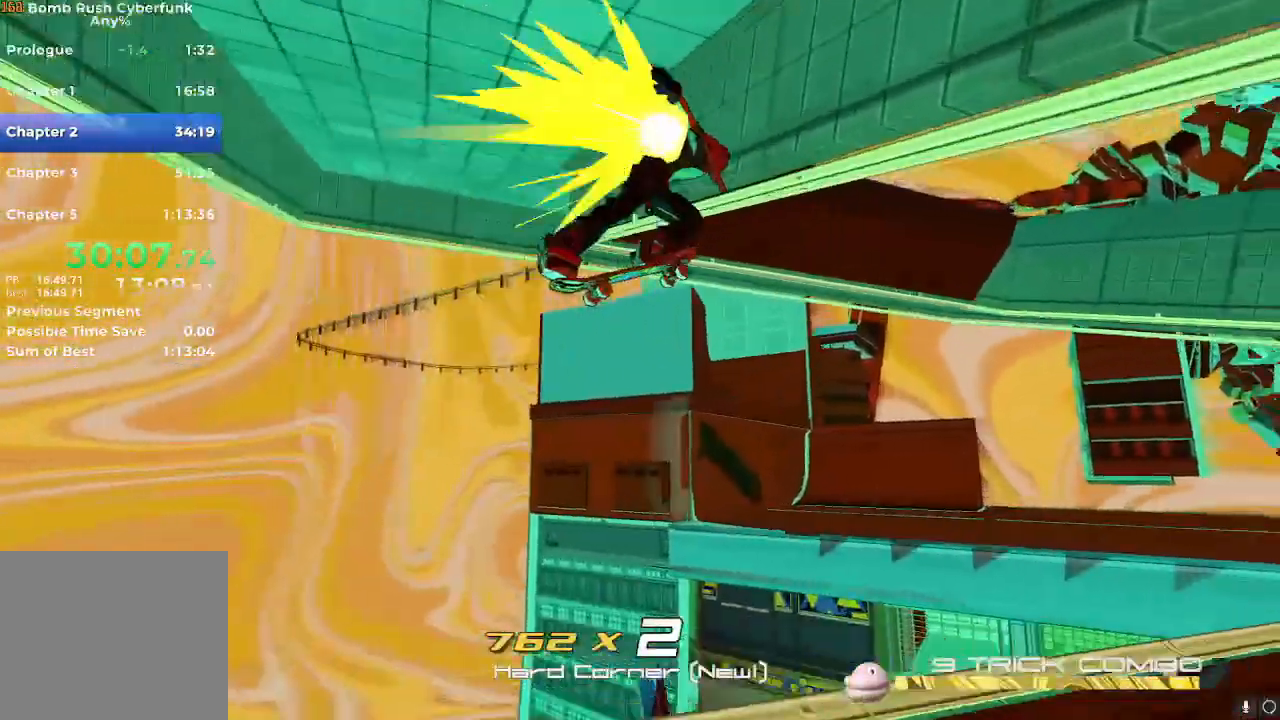
{"buttons": ["L2"], "left_stick": "up", "right_stick": "down-right", "events": [[16, "A", "up"], [50, "left_stick", "up"], [417, "L2", "down"], [483, "right_stick", "down-right"]]}